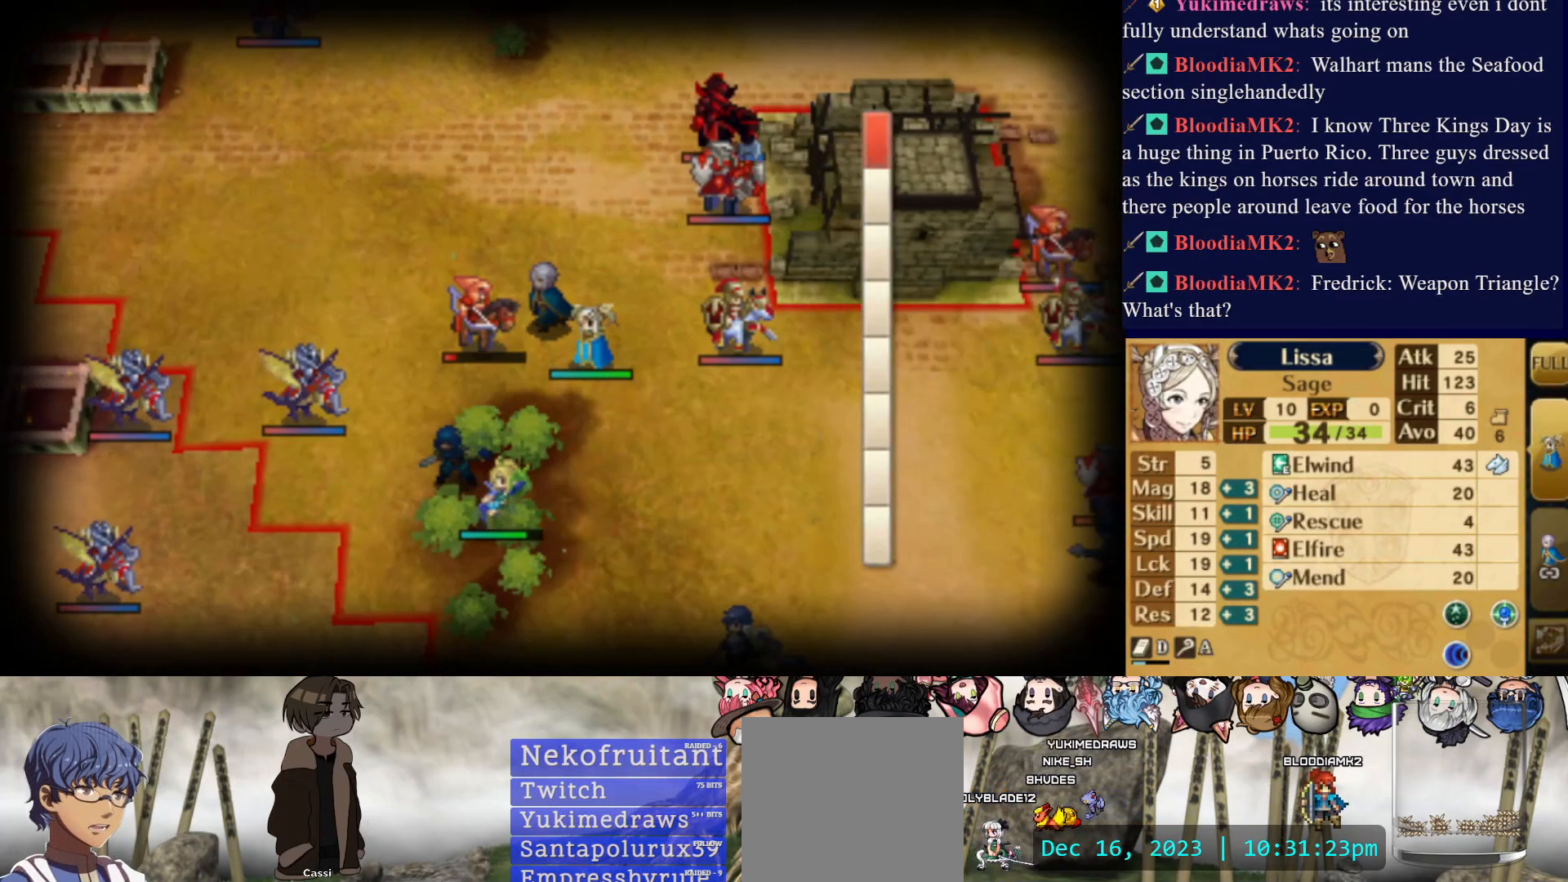
Gameplay with a controller (PlayStation layout); each line is a JSON object with the inputs held at the frame after it. "events" lists button and stick changes between this image and that frame as [ms after this image, input, new state], when the widget could be followed in between. Not read: L3 R3 left_stick right_stick.
{"buttons": [], "events": [[83, "CROSS", "down"], [217, "CROSS", "up"]]}
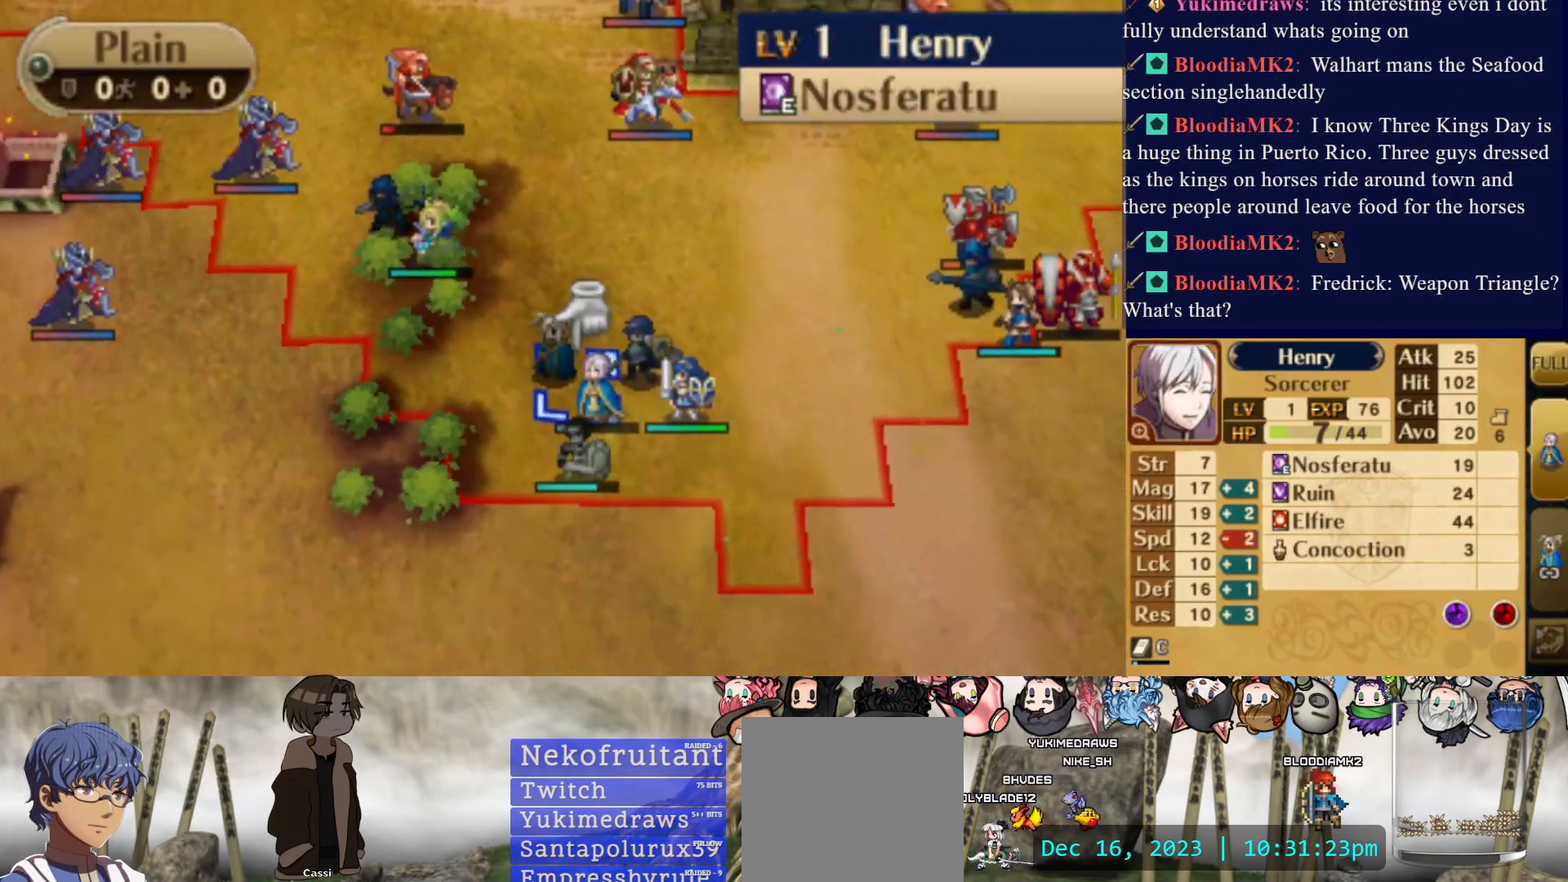
{"buttons": [], "events": []}
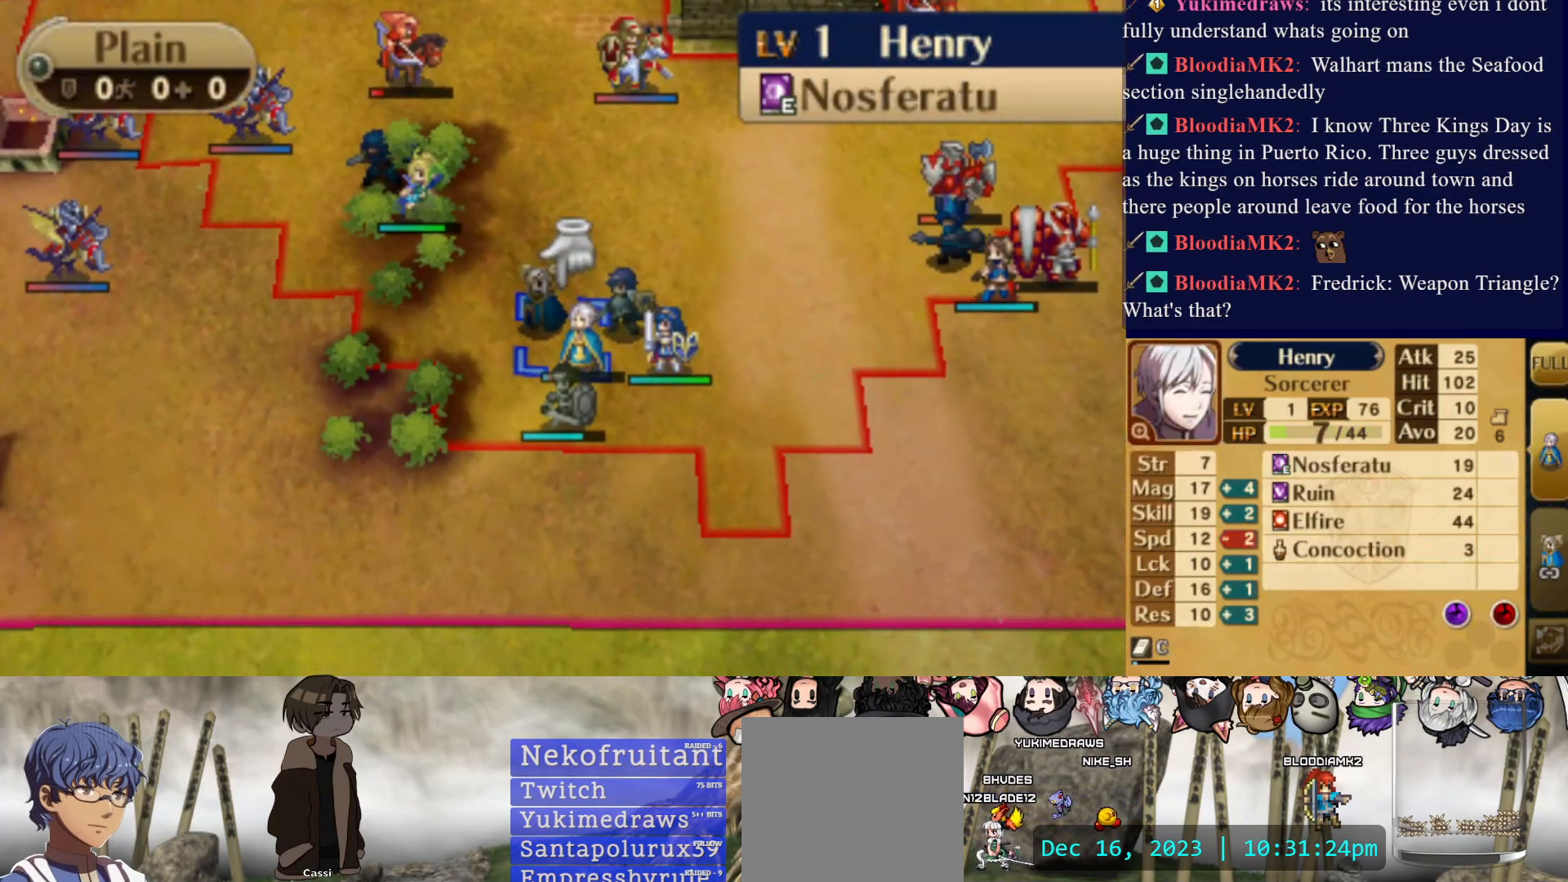
{"buttons": [], "events": []}
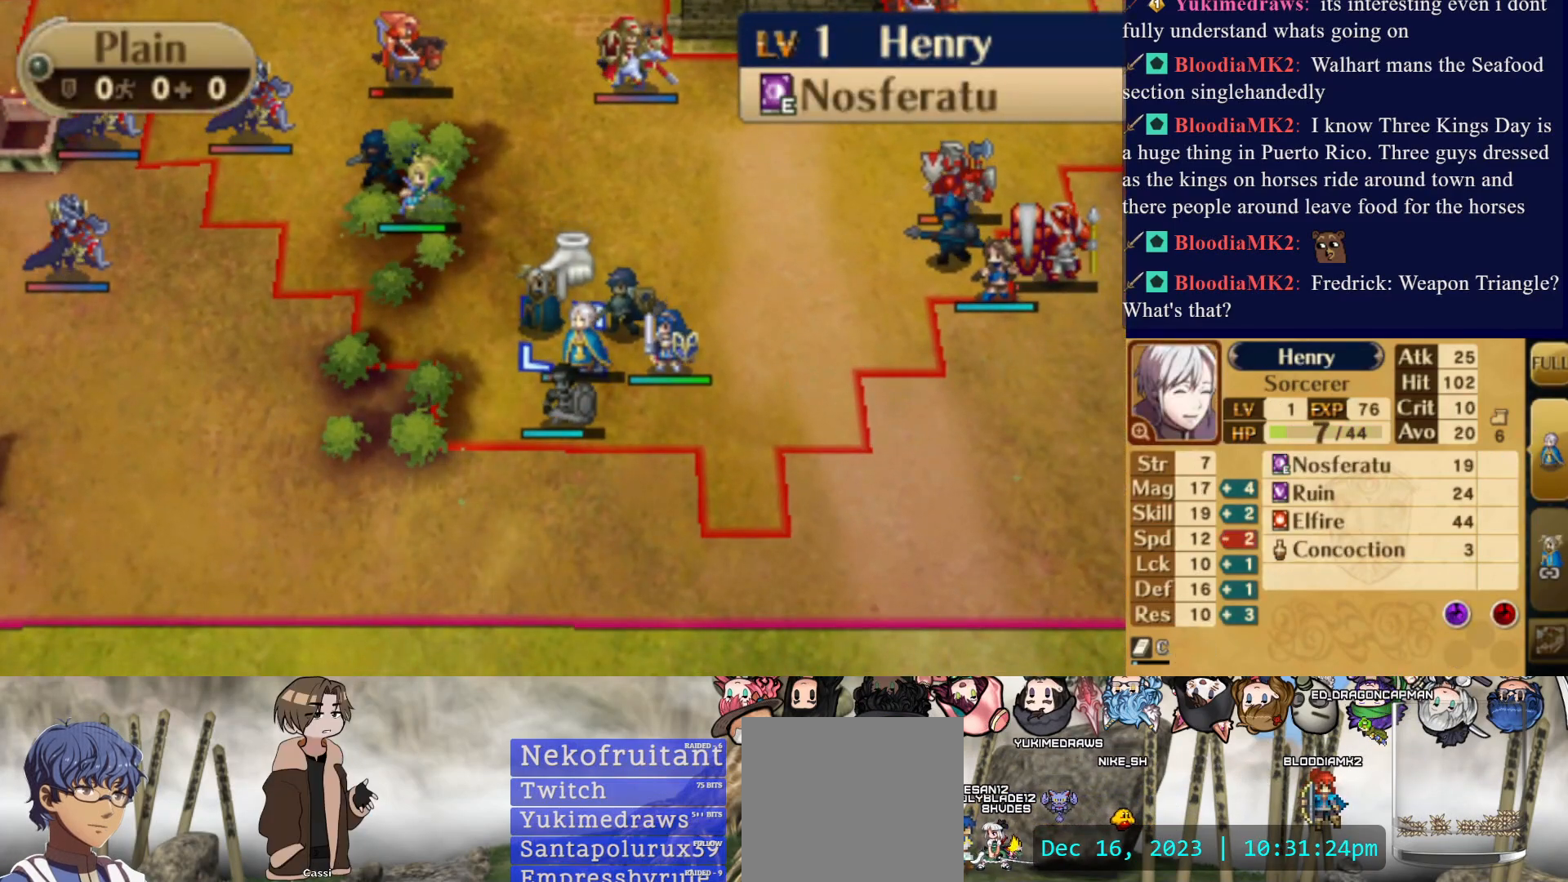
{"buttons": [], "events": [[233, "DPAD_DOWN", "down"], [467, "DPAD_DOWN", "up"]]}
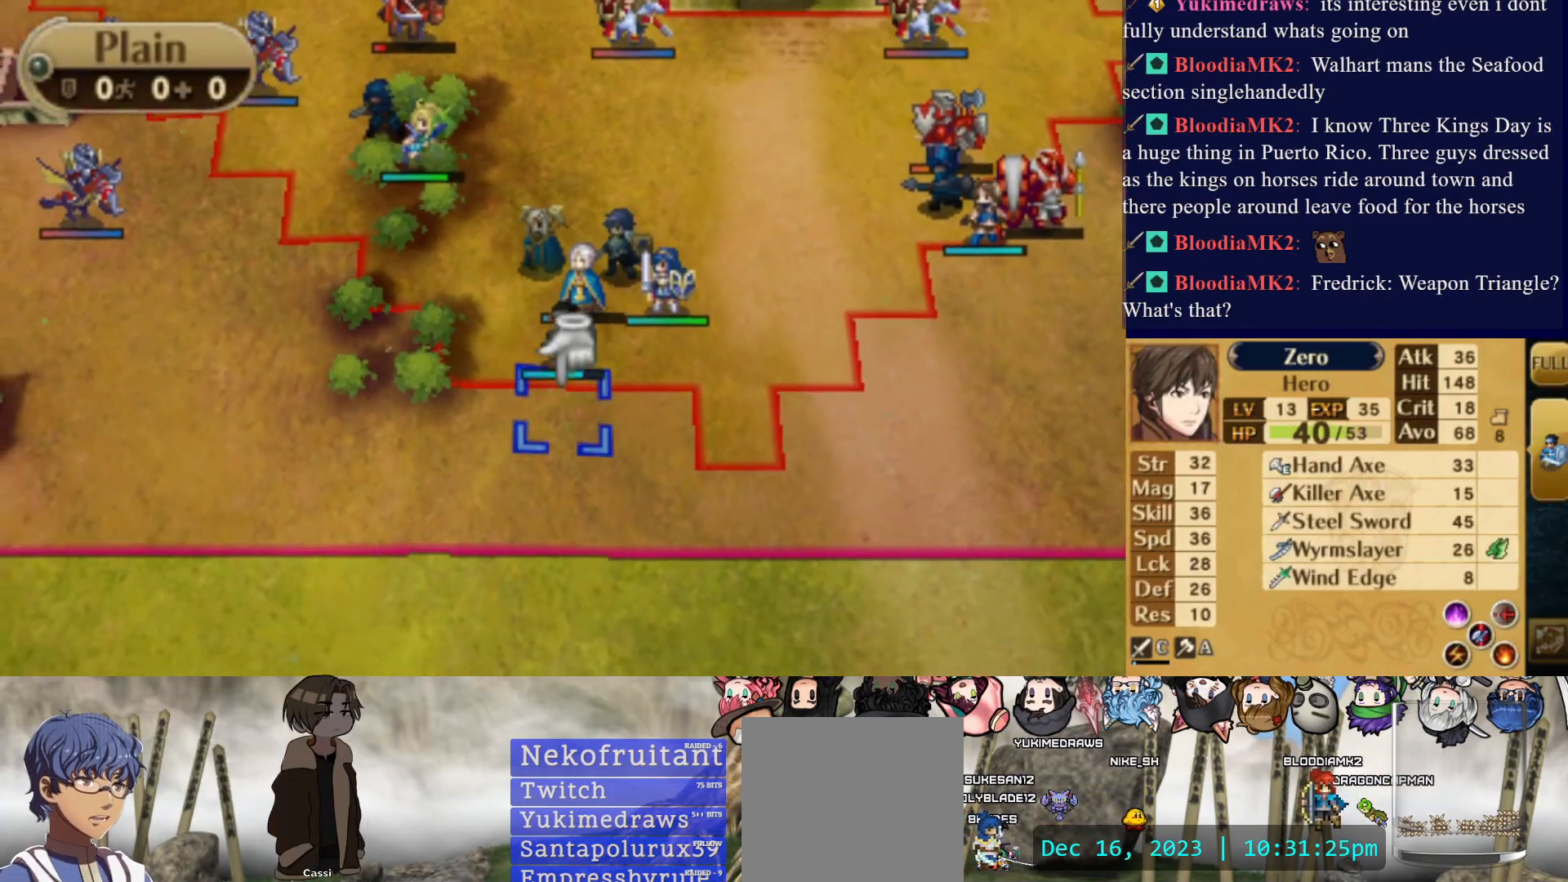
{"buttons": [], "events": [[183, "DPAD_RIGHT", "down"], [433, "DPAD_RIGHT", "up"]]}
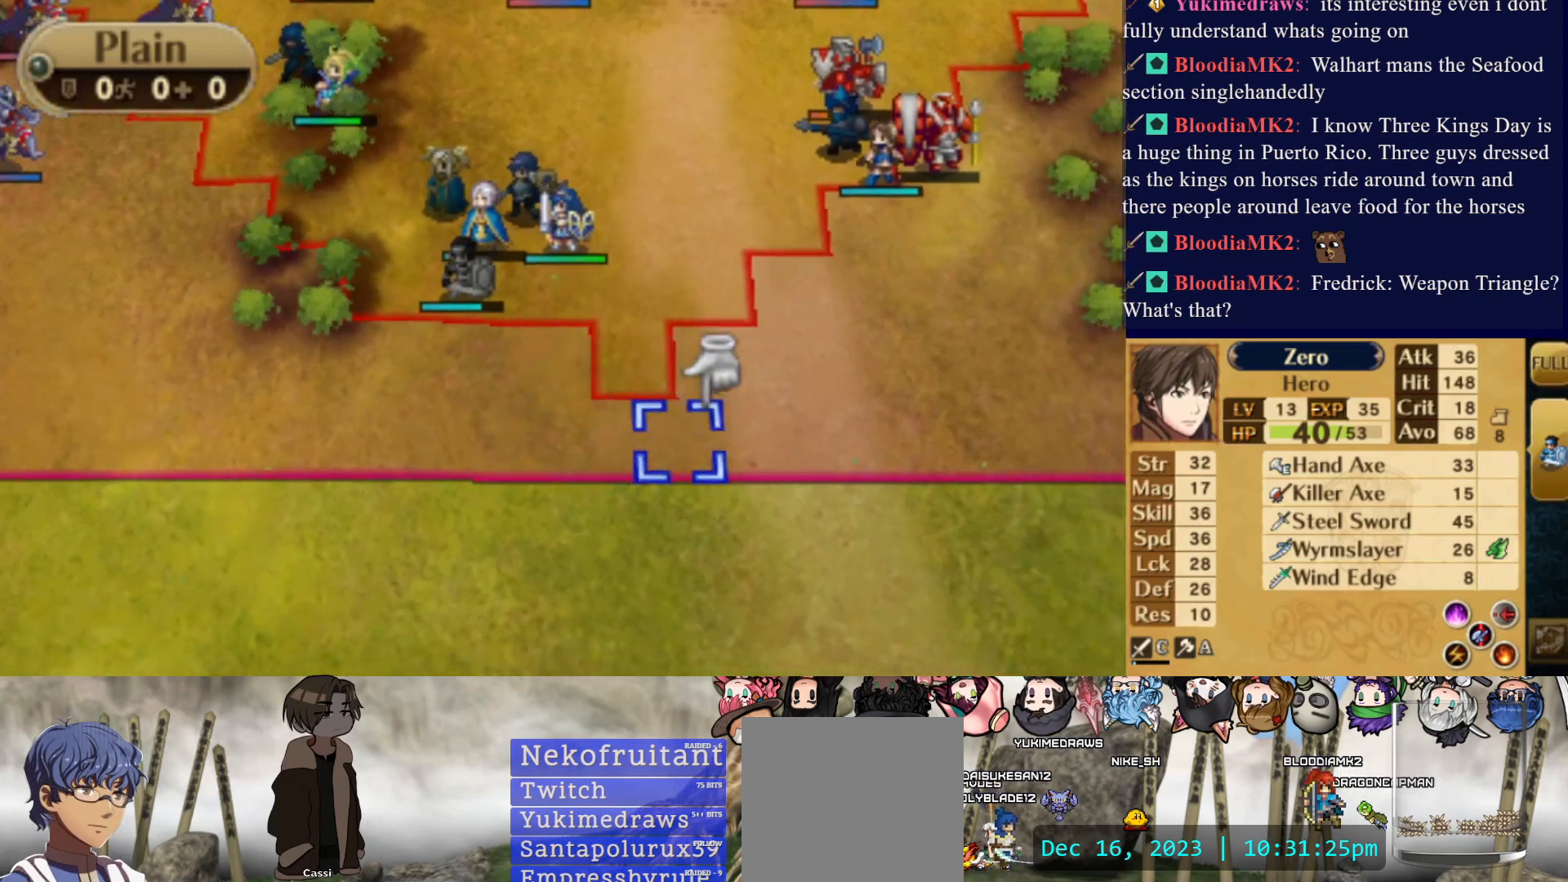
{"buttons": [], "events": [[33, "DPAD_UP", "down"], [383, "DPAD_UP", "up"]]}
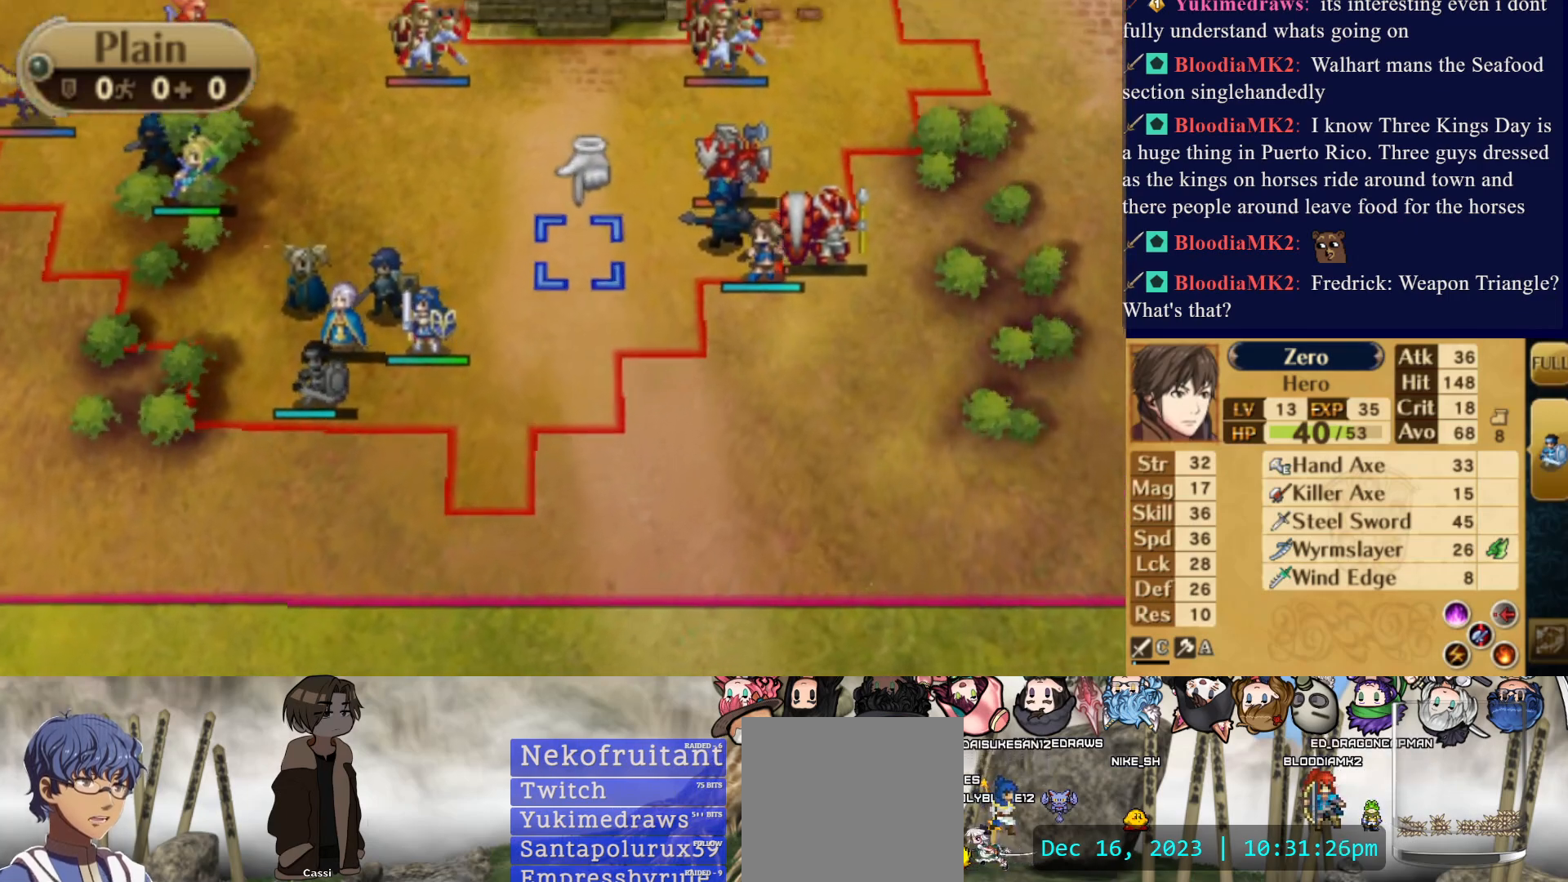
{"buttons": [], "events": [[17, "DPAD_RIGHT", "down"], [267, "DPAD_RIGHT", "up"]]}
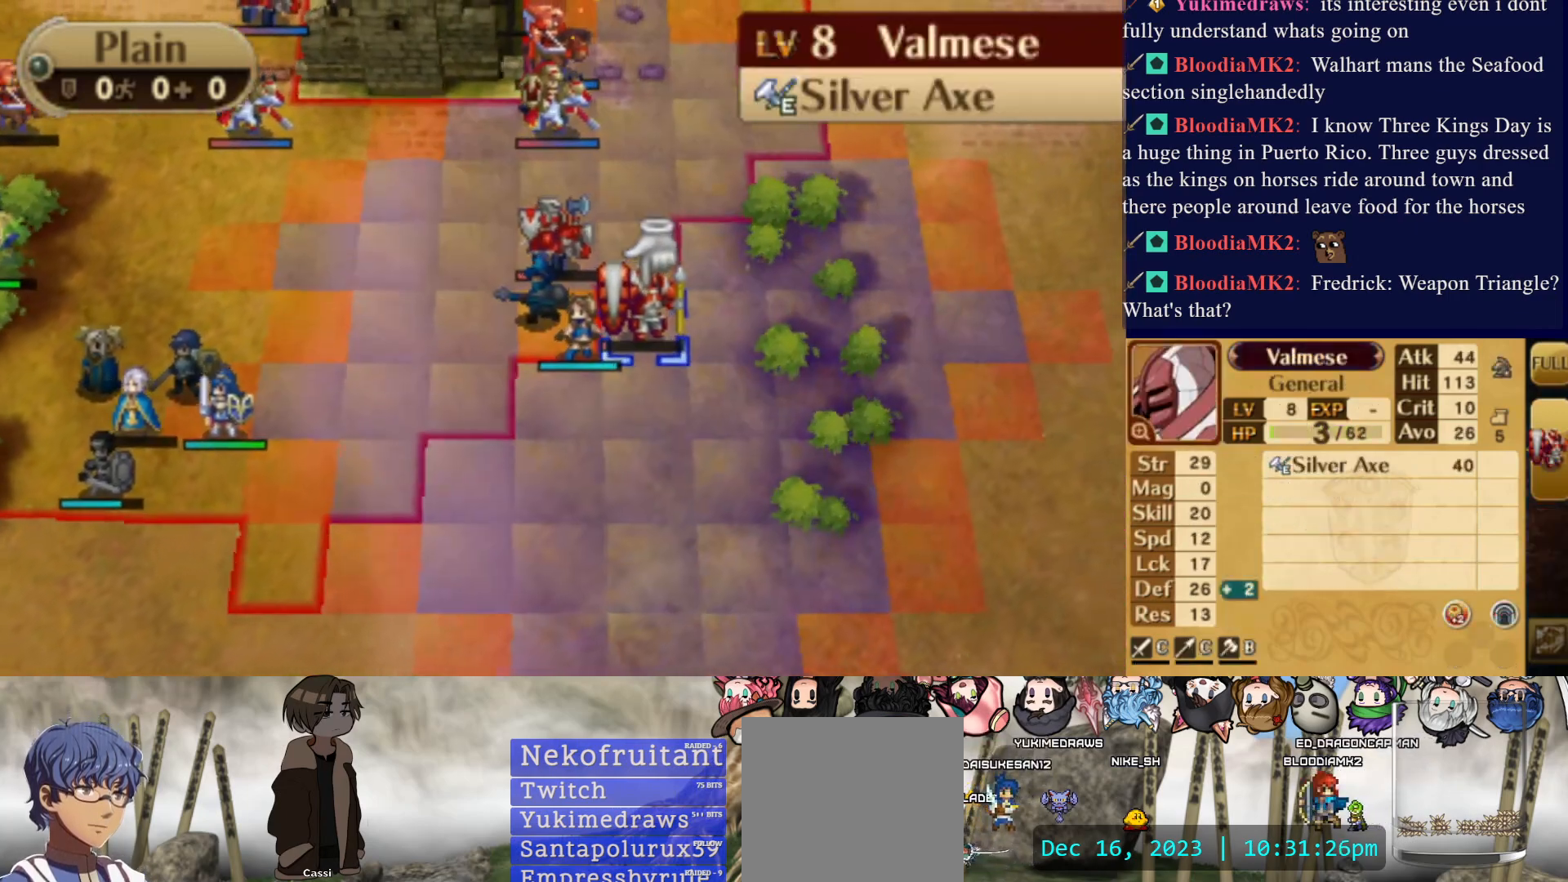
{"buttons": ["DPAD_UP"], "events": [[267, "DPAD_LEFT", "down"], [400, "DPAD_LEFT", "up"], [483, "DPAD_UP", "down"]]}
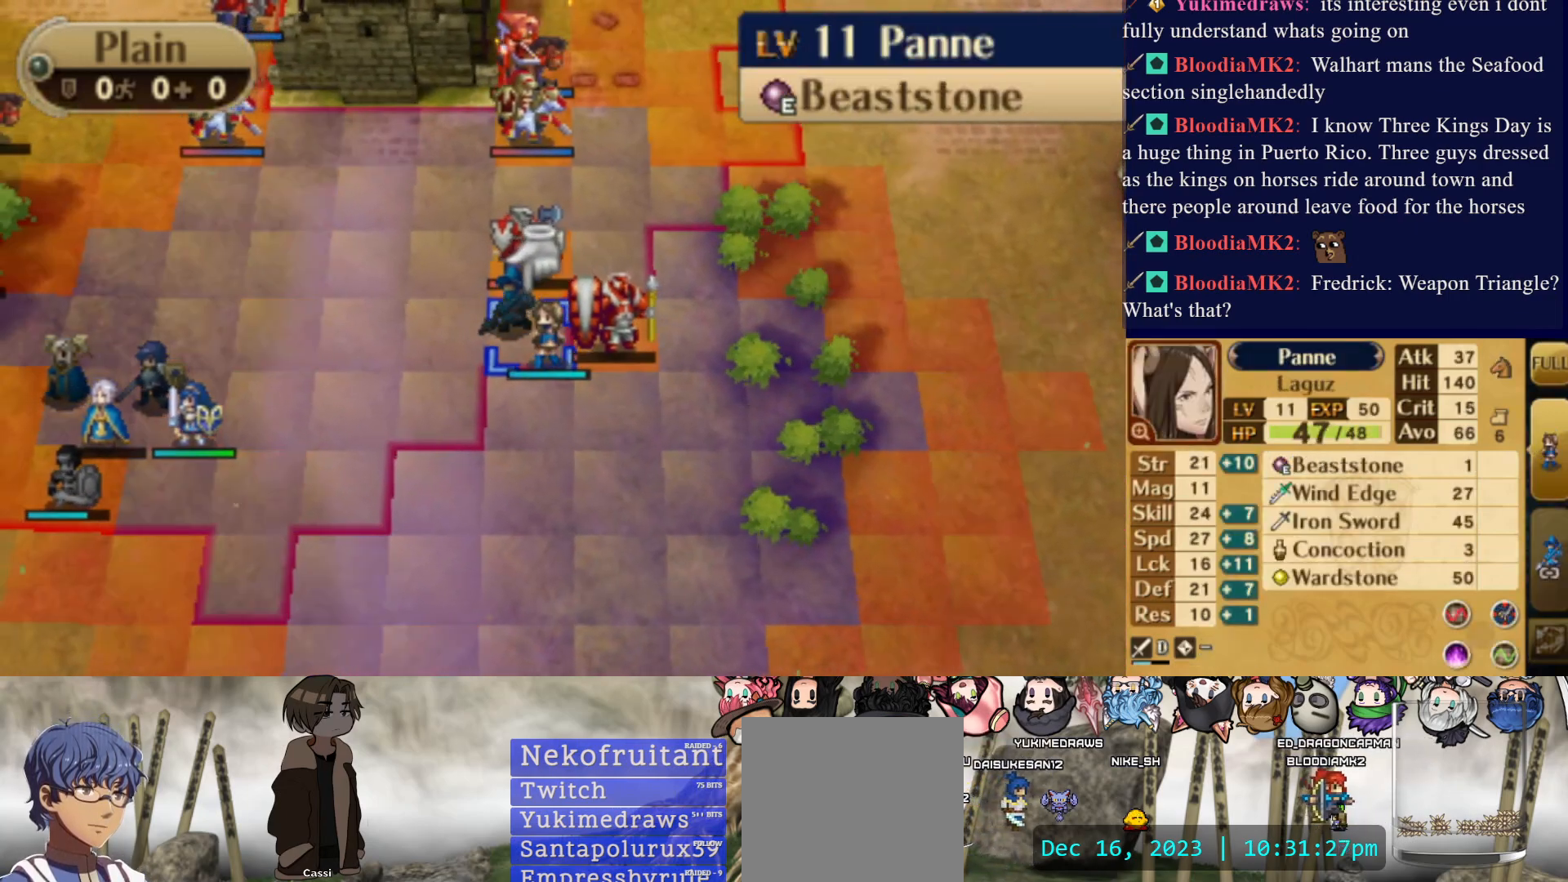
{"buttons": [], "events": [[367, "DPAD_UP", "up"]]}
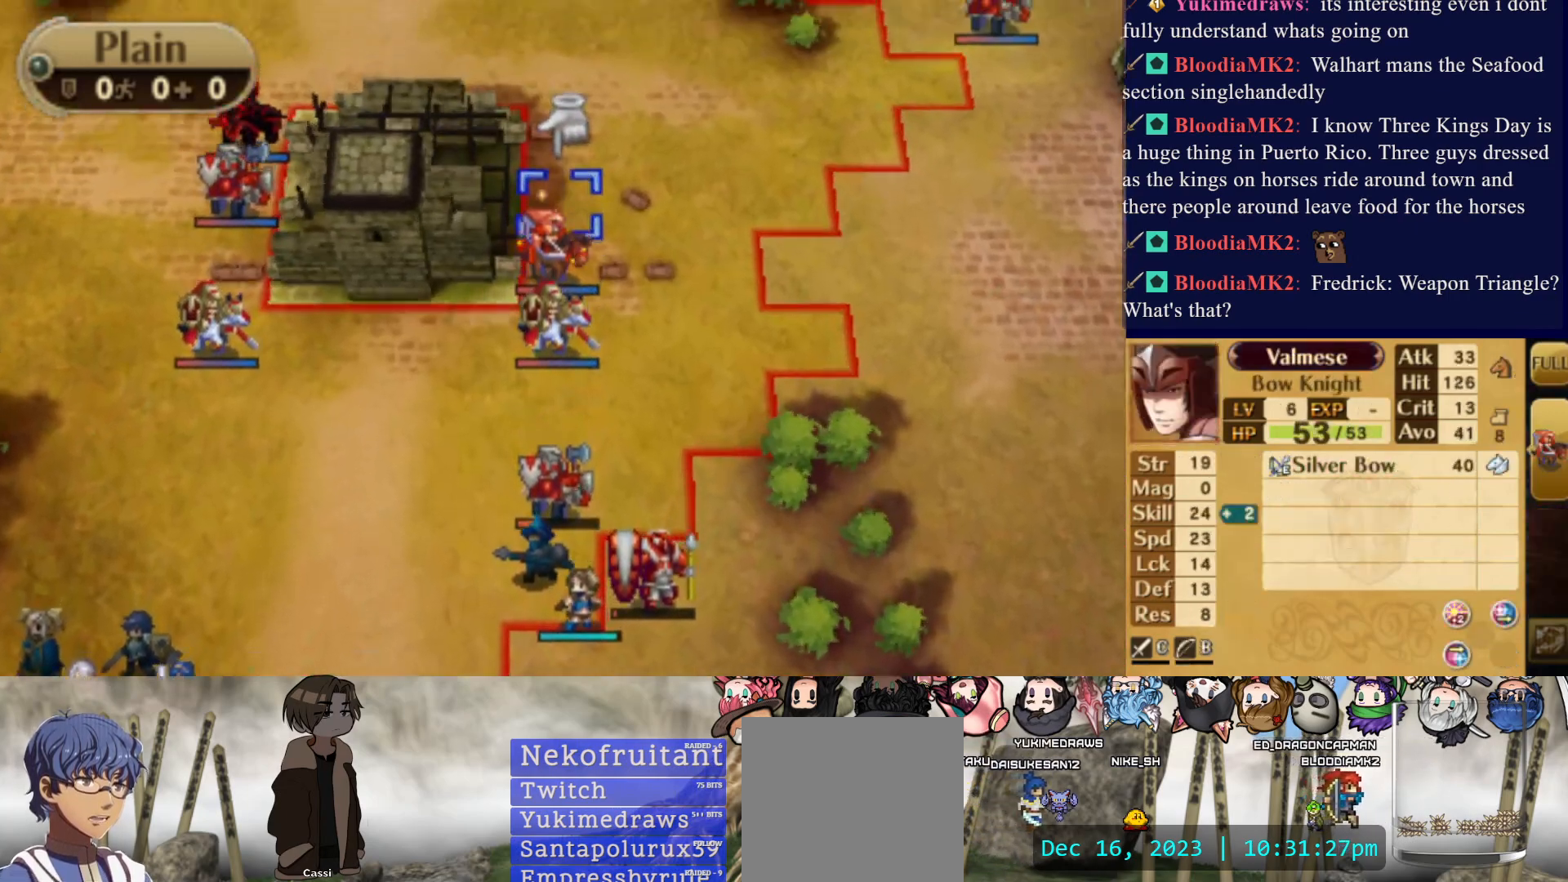
{"buttons": ["DPAD_DOWN"], "events": [[317, "DPAD_DOWN", "down"]]}
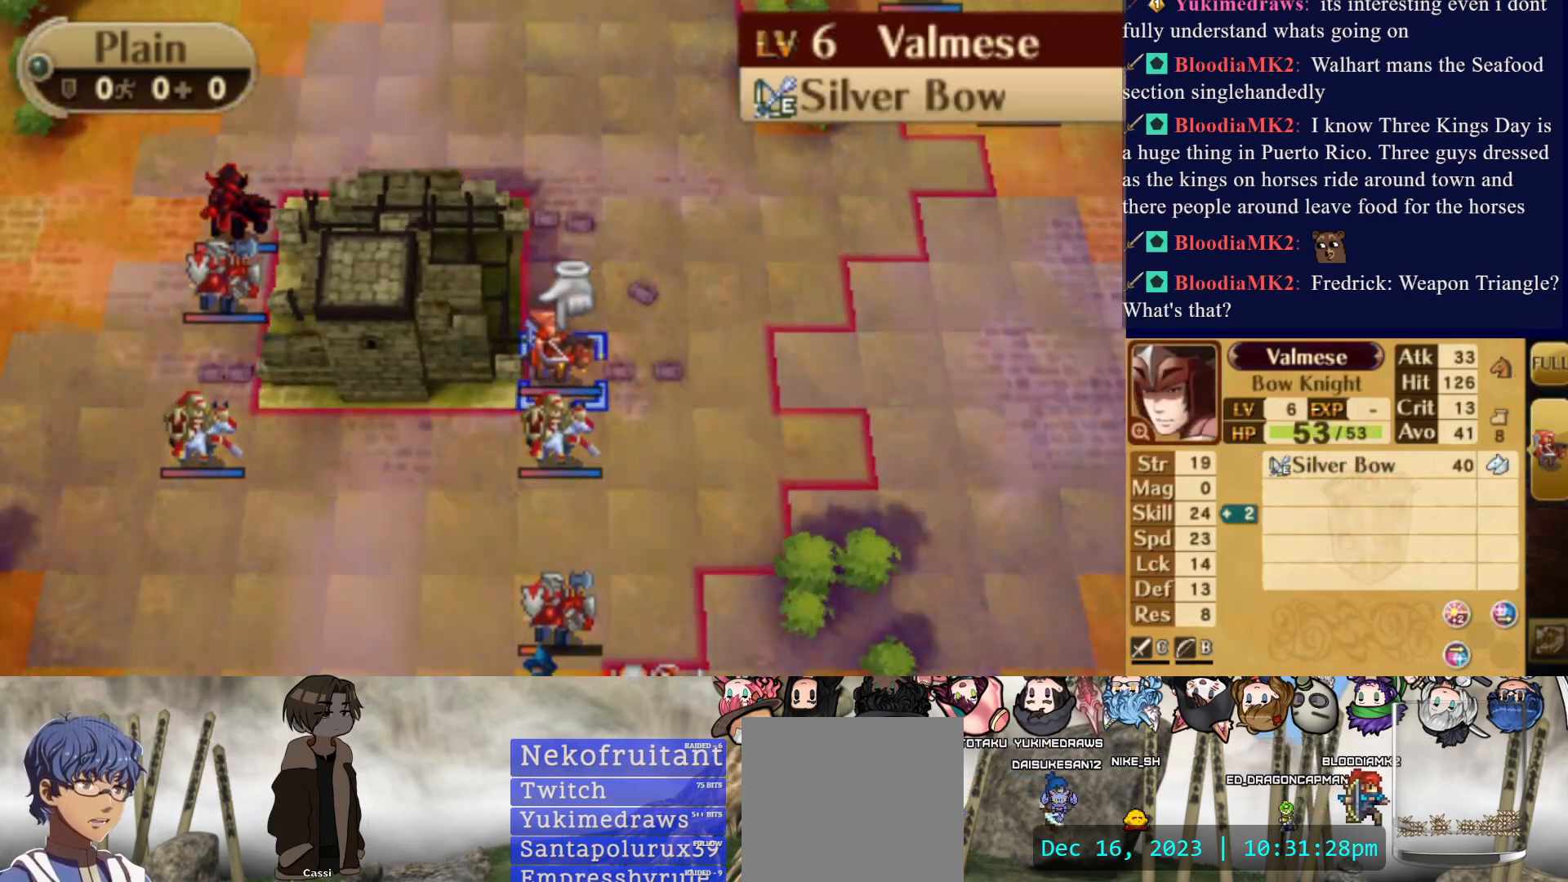
{"buttons": [], "events": [[183, "DPAD_DOWN", "up"]]}
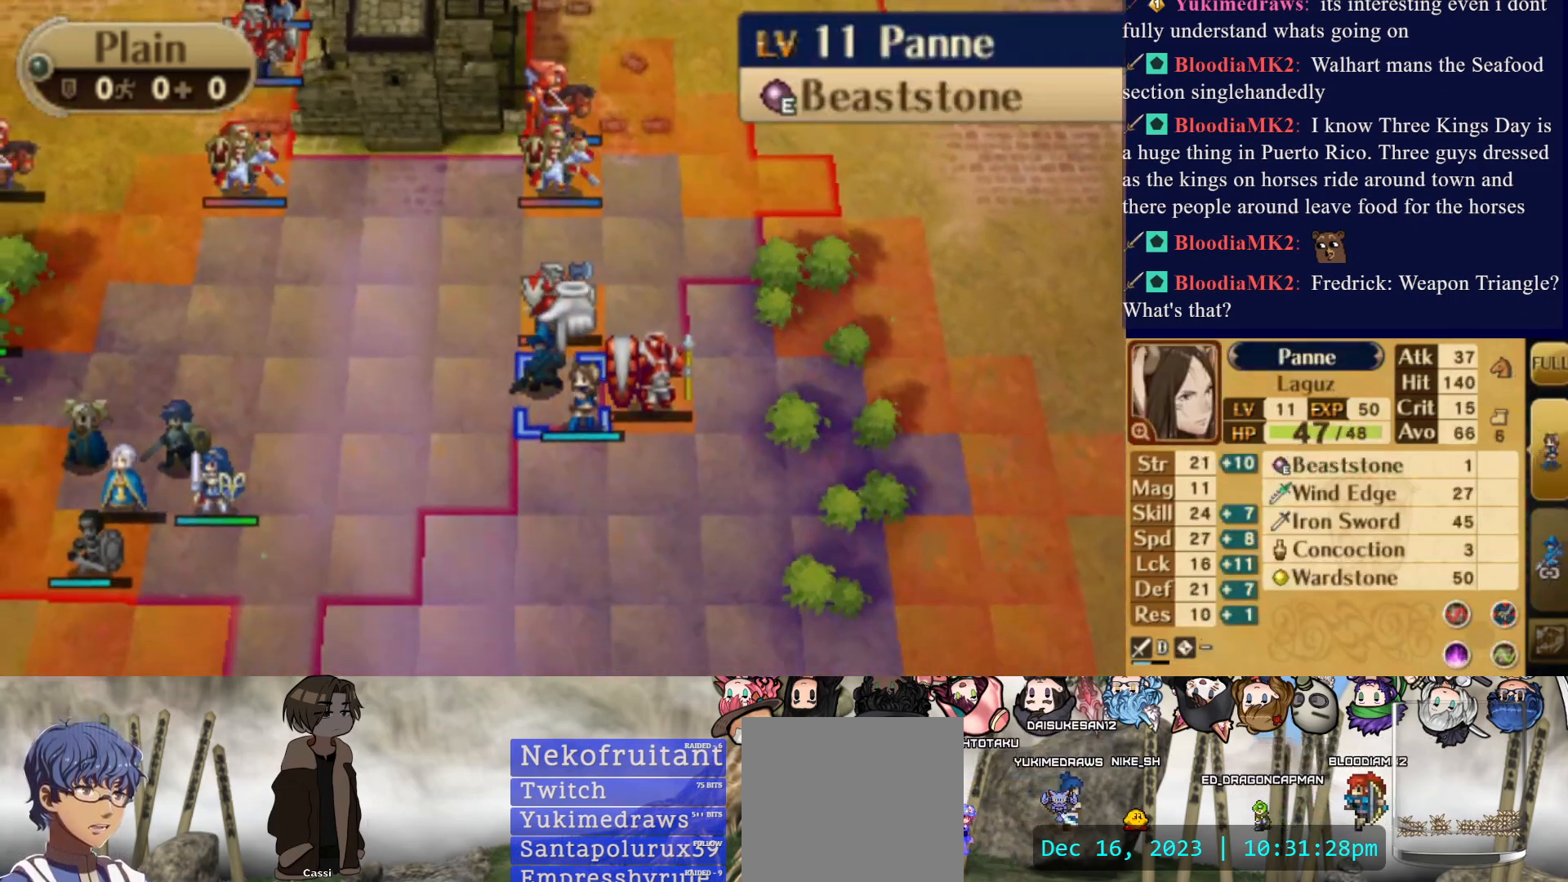
{"buttons": ["CIRCLE"], "events": [[133, "CIRCLE", "down"], [267, "CIRCLE", "up"], [283, "DPAD_DOWN", "down"], [400, "DPAD_DOWN", "up"], [433, "CIRCLE", "down"]]}
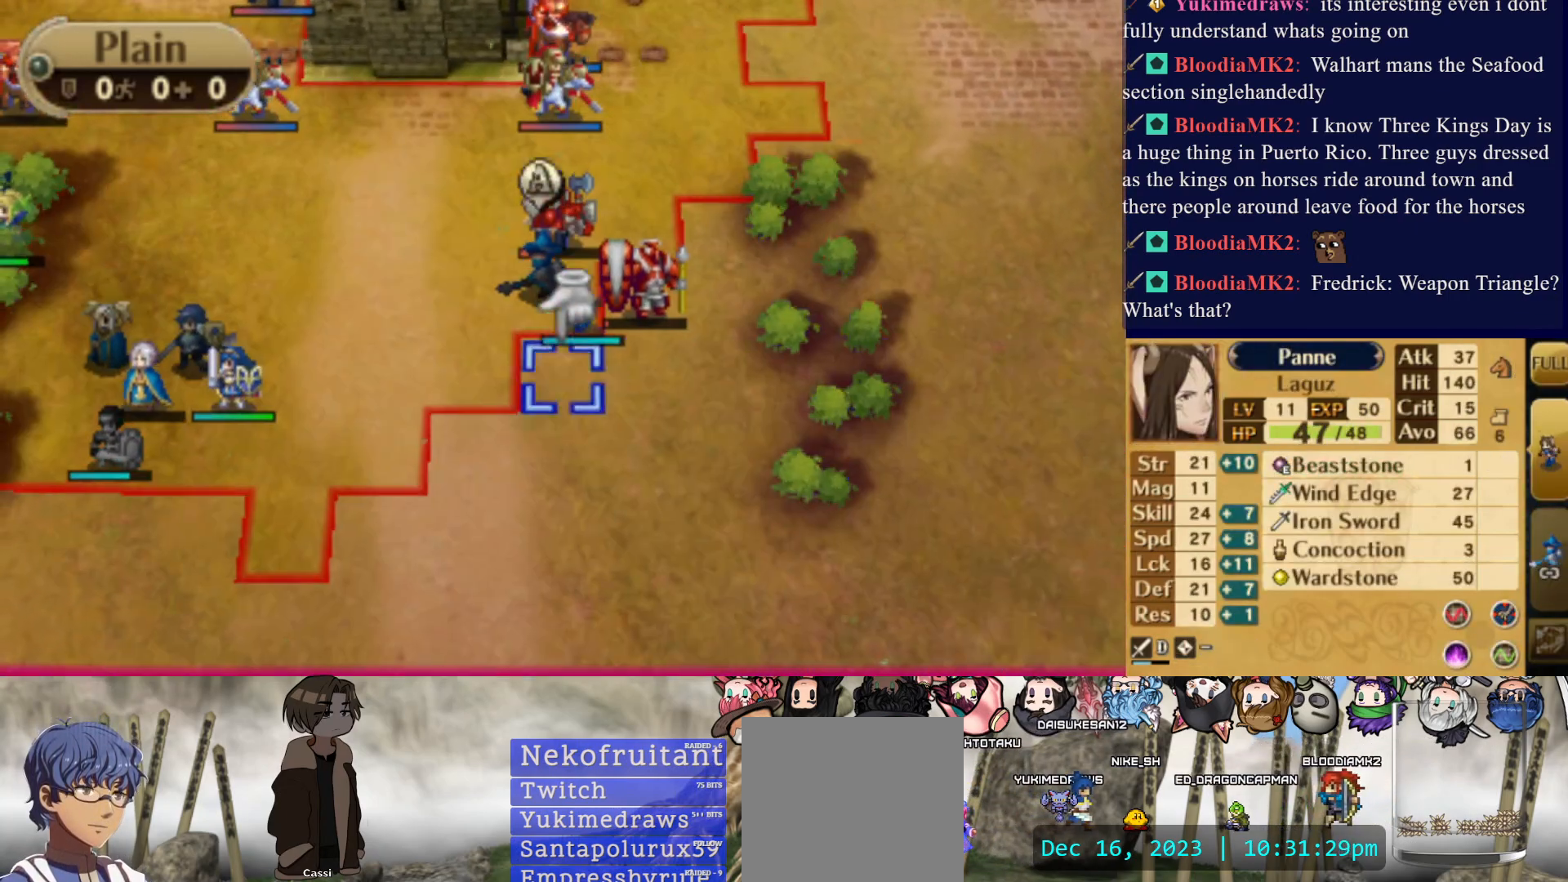
{"buttons": [], "events": [[133, "CIRCLE", "up"], [200, "DPAD_DOWN", "down"], [483, "DPAD_DOWN", "up"]]}
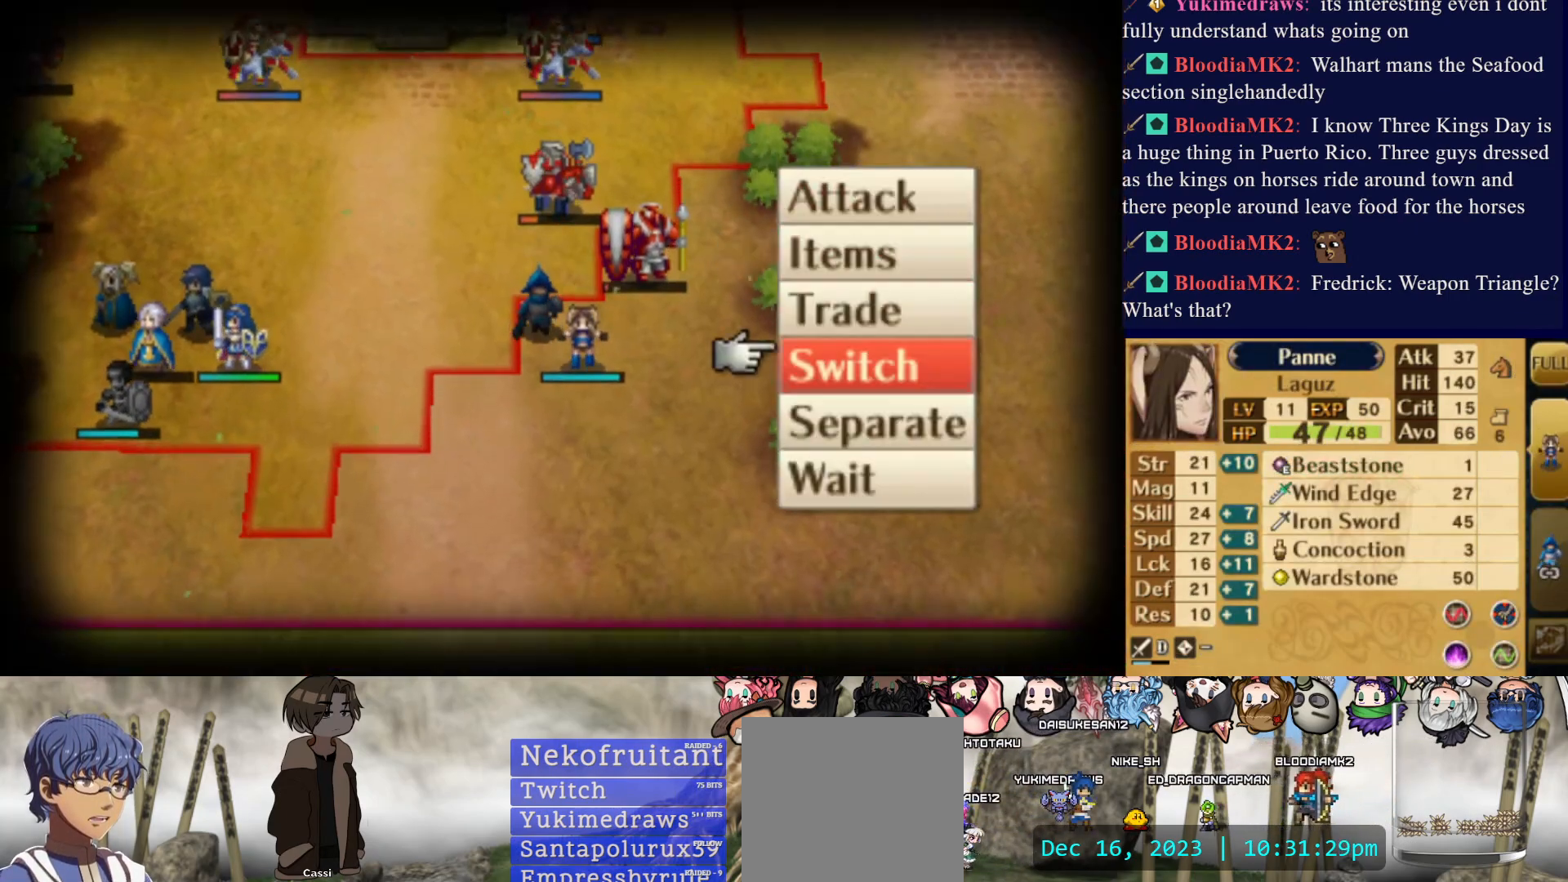
{"buttons": ["CIRCLE"], "events": [[333, "DPAD_UP", "down"], [433, "CIRCLE", "down"], [433, "DPAD_UP", "up"]]}
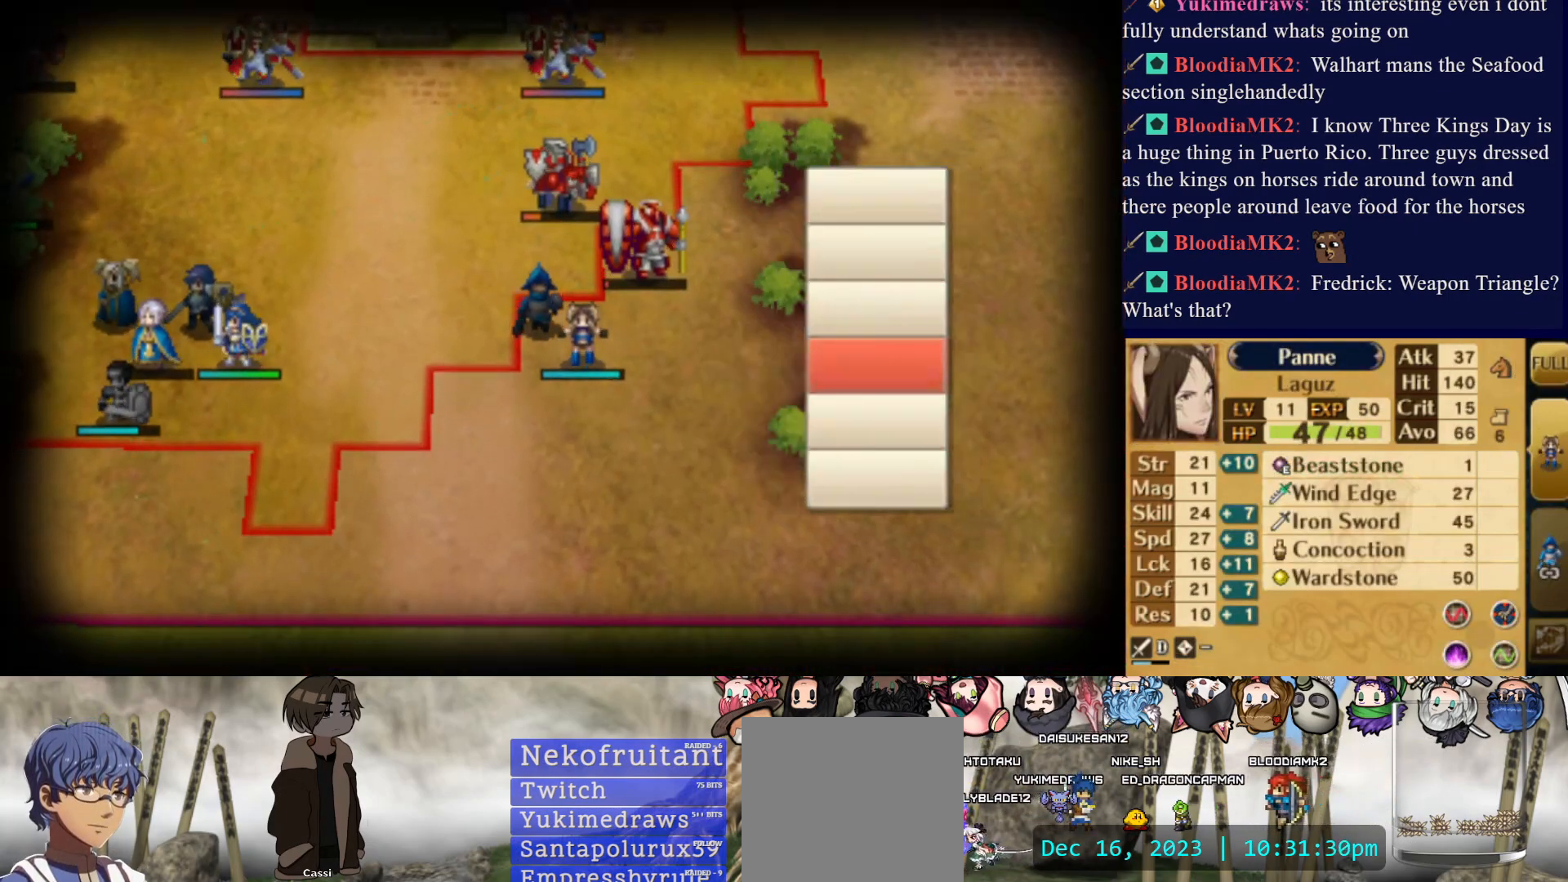
{"buttons": [], "events": [[83, "CIRCLE", "up"], [267, "CIRCLE", "down"], [400, "CIRCLE", "up"]]}
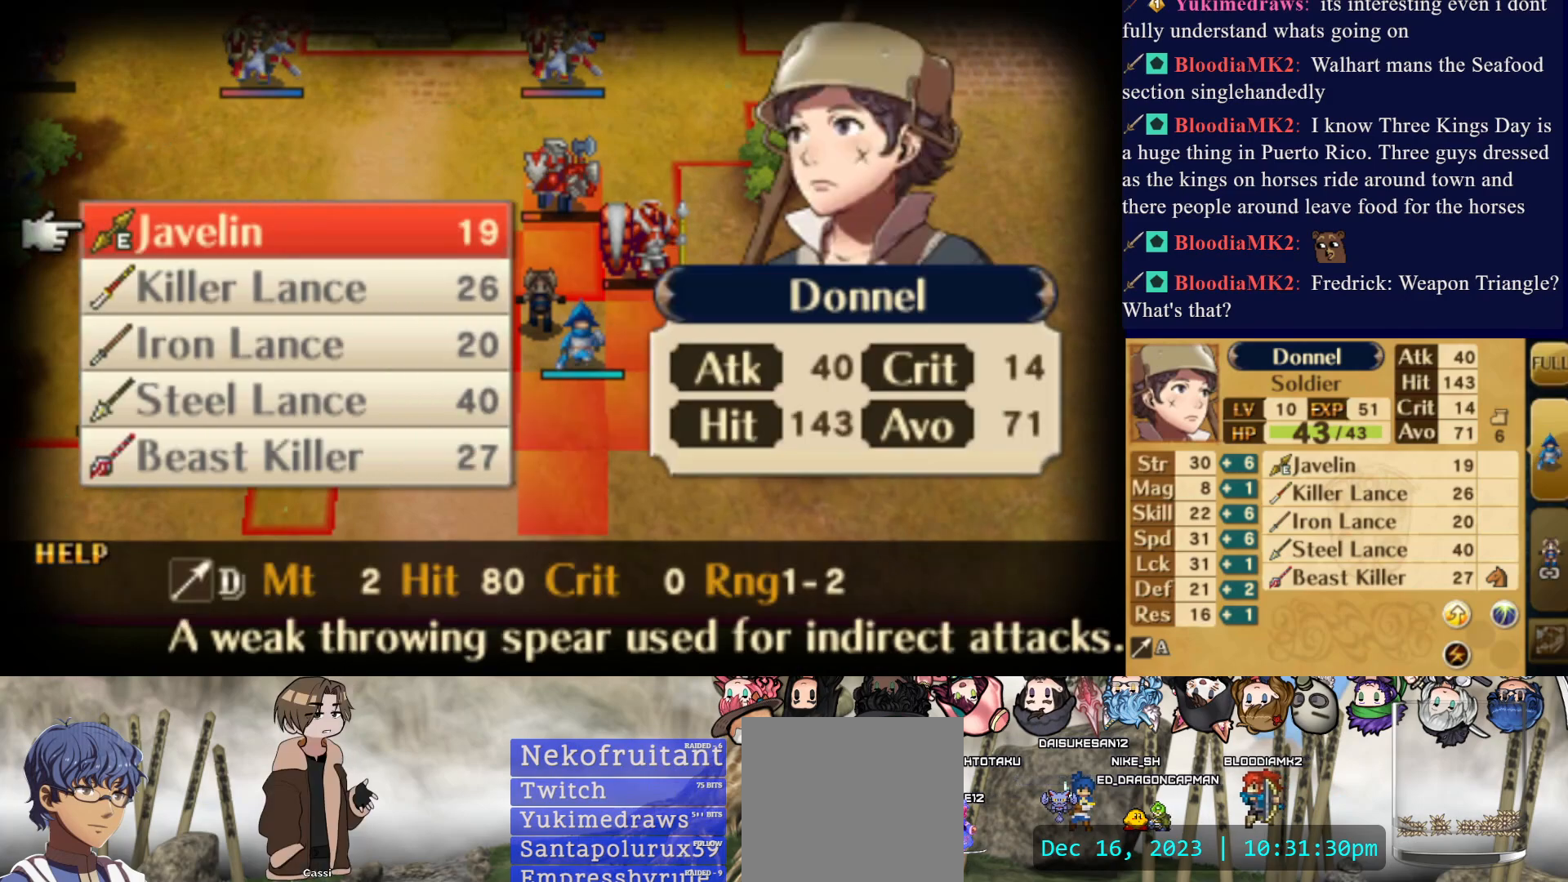
{"buttons": ["CIRCLE"], "events": [[417, "CIRCLE", "down"]]}
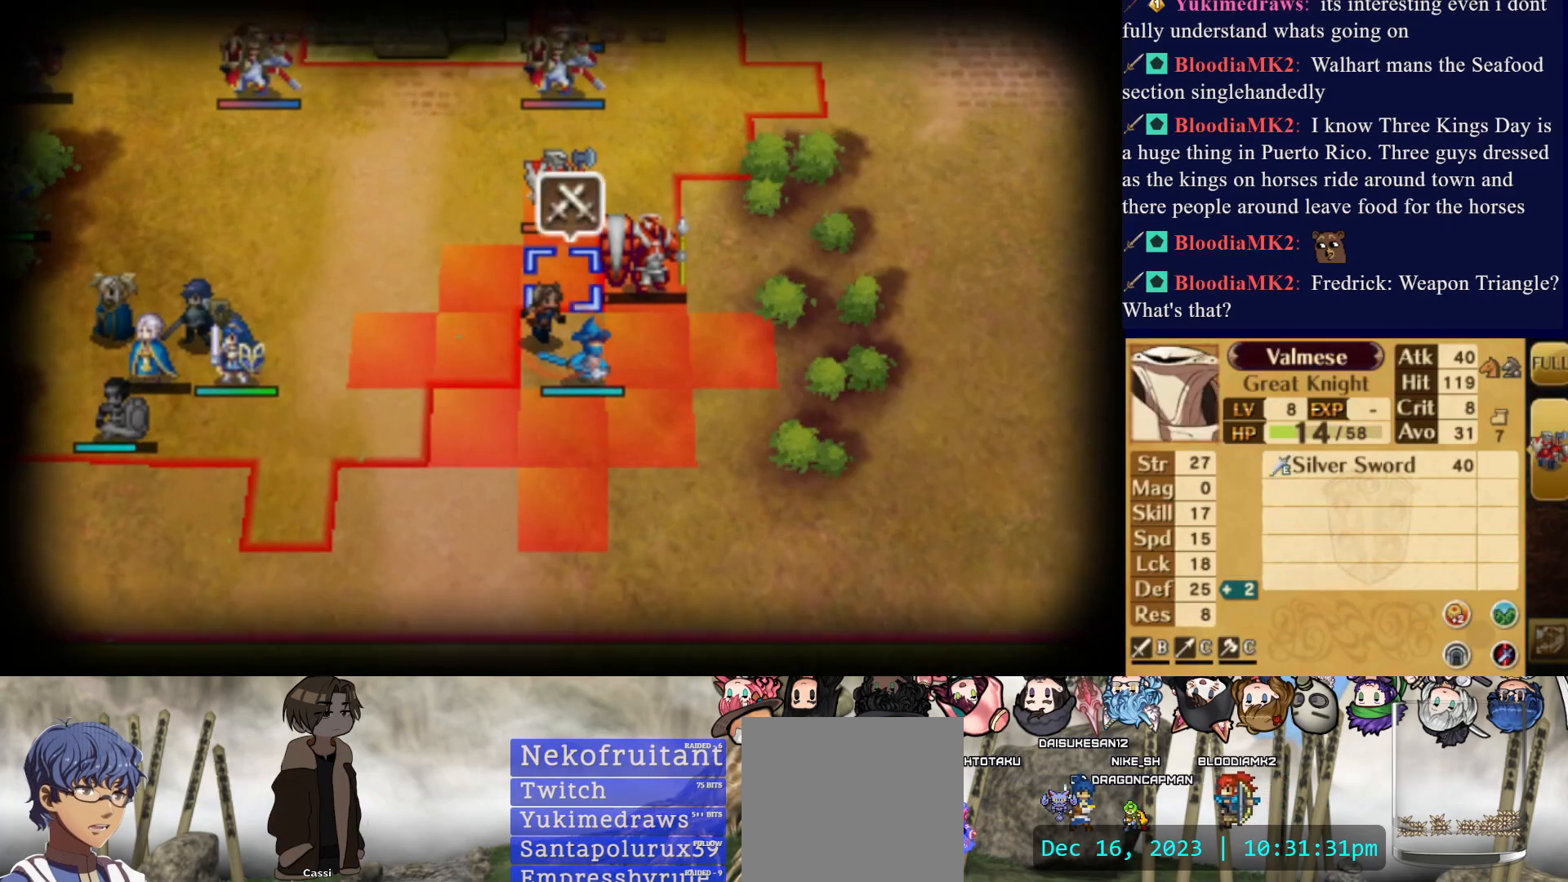
{"buttons": [], "events": [[50, "CIRCLE", "up"]]}
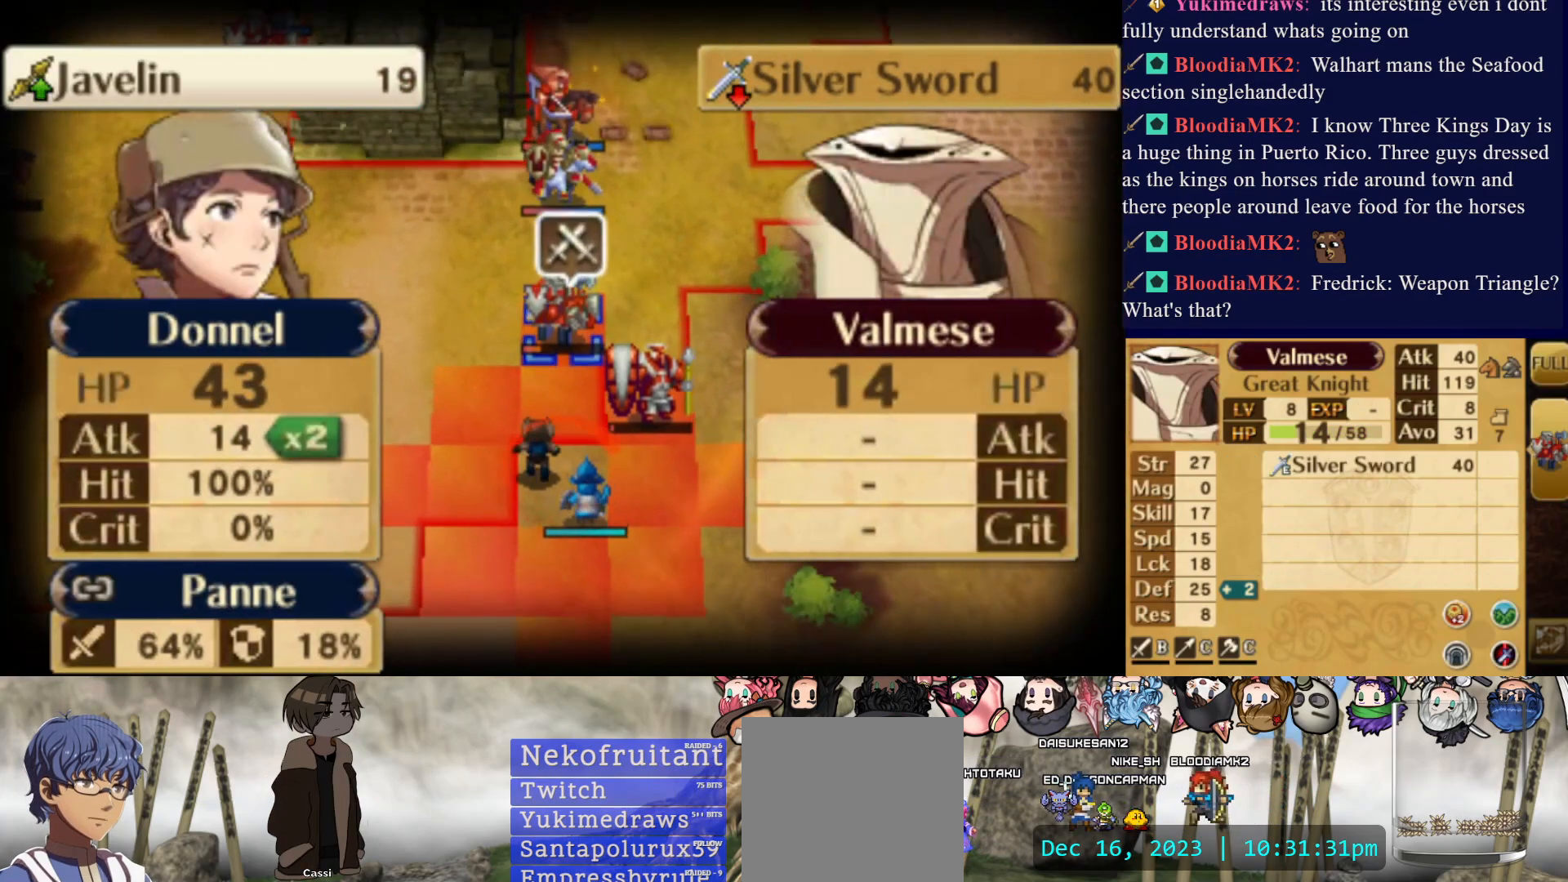
{"buttons": [], "events": [[50, "DPAD_DOWN", "down"], [167, "DPAD_DOWN", "up"]]}
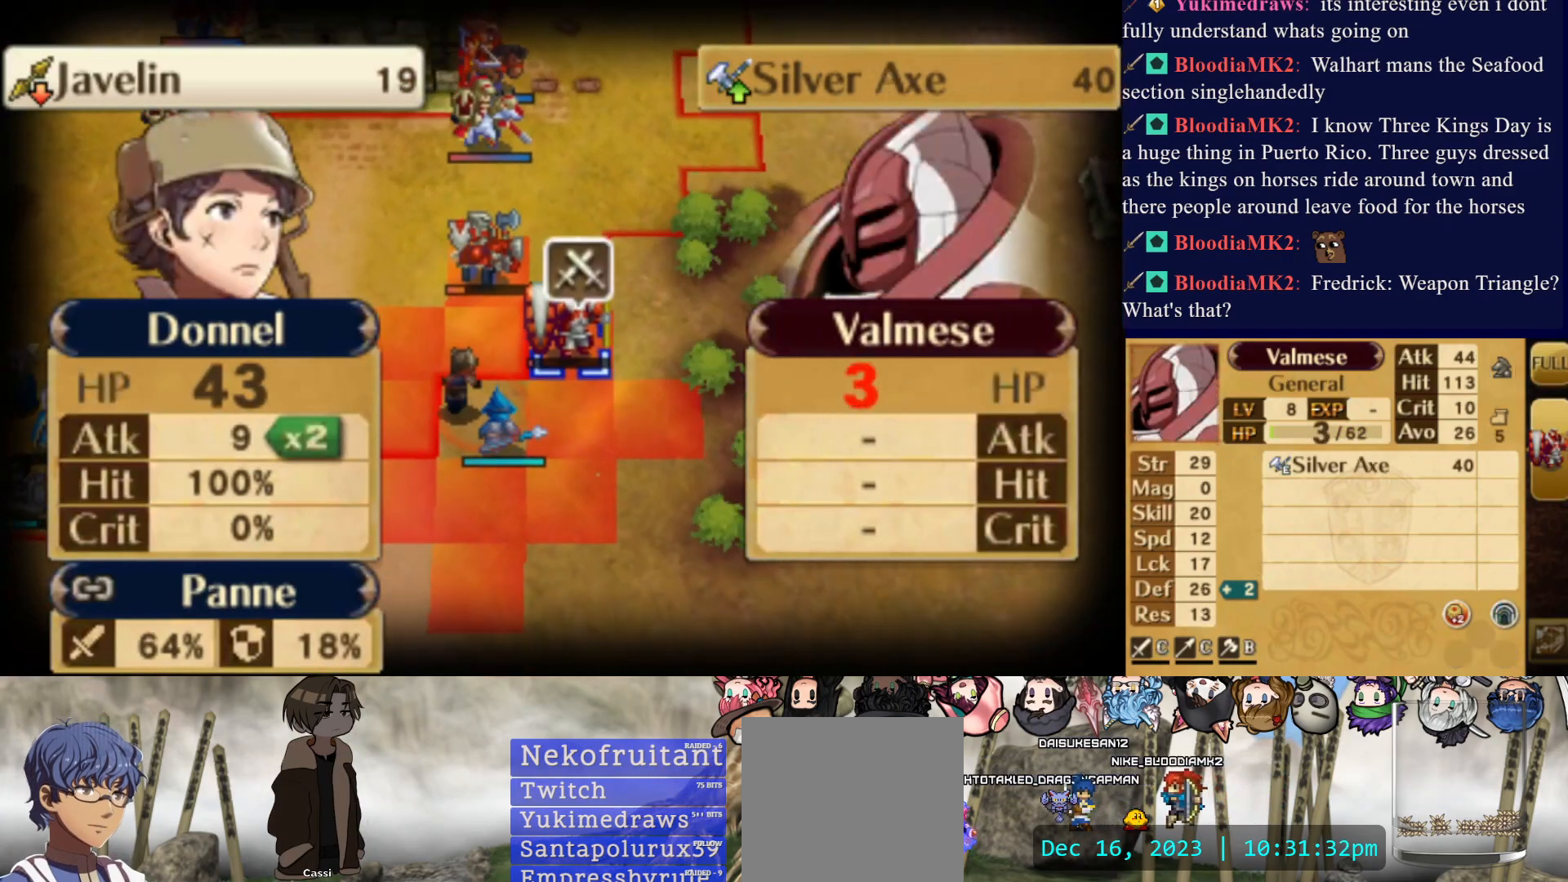
{"buttons": [], "events": []}
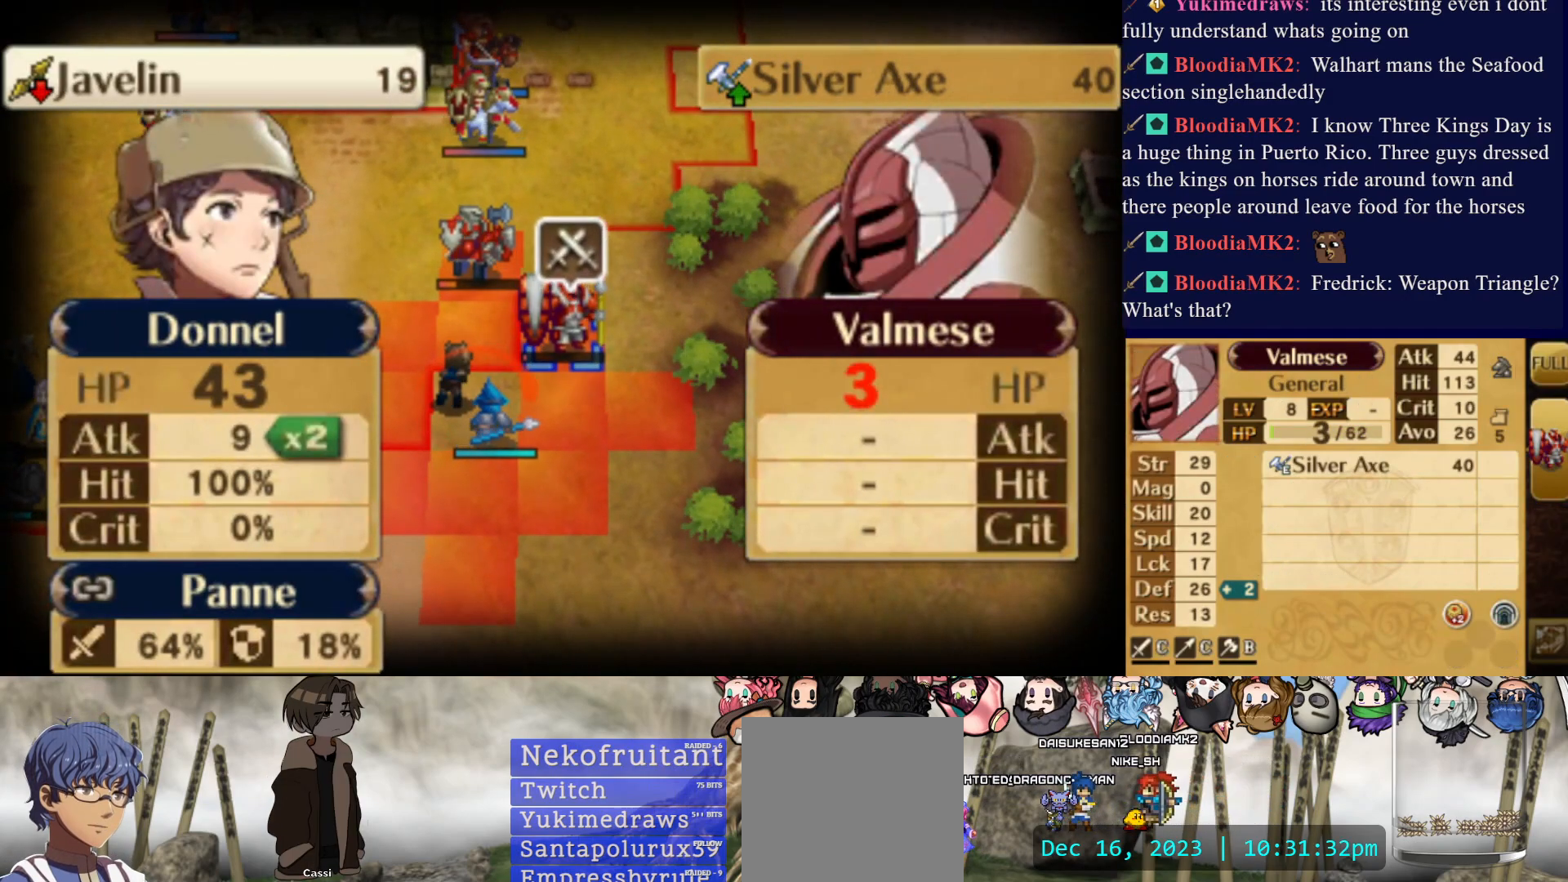
{"buttons": [], "events": []}
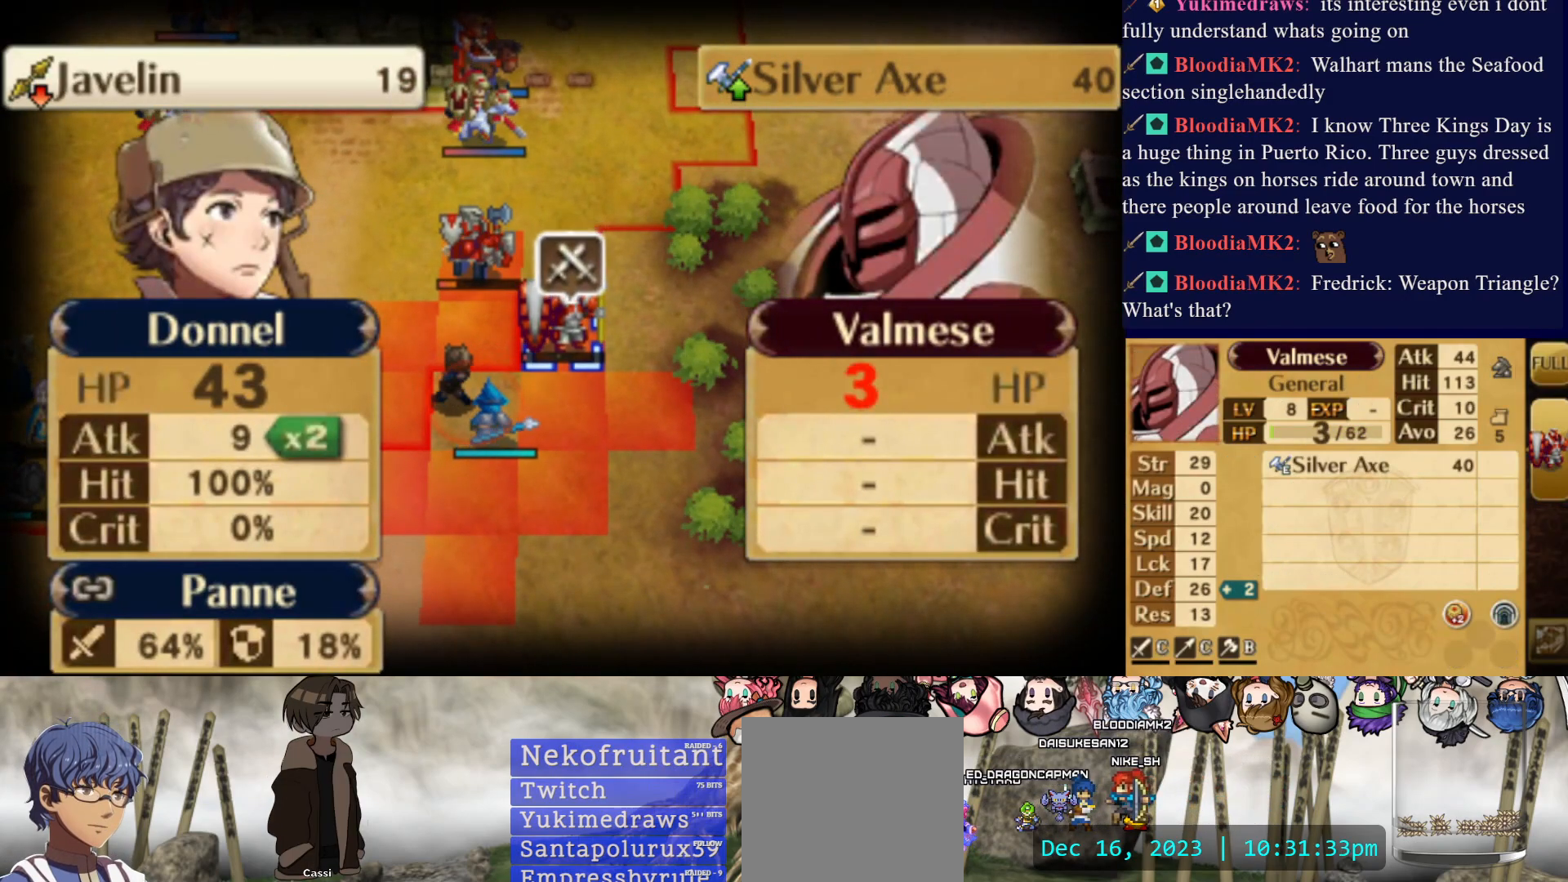
{"buttons": [], "events": [[300, "CIRCLE", "down"], [417, "CIRCLE", "up"]]}